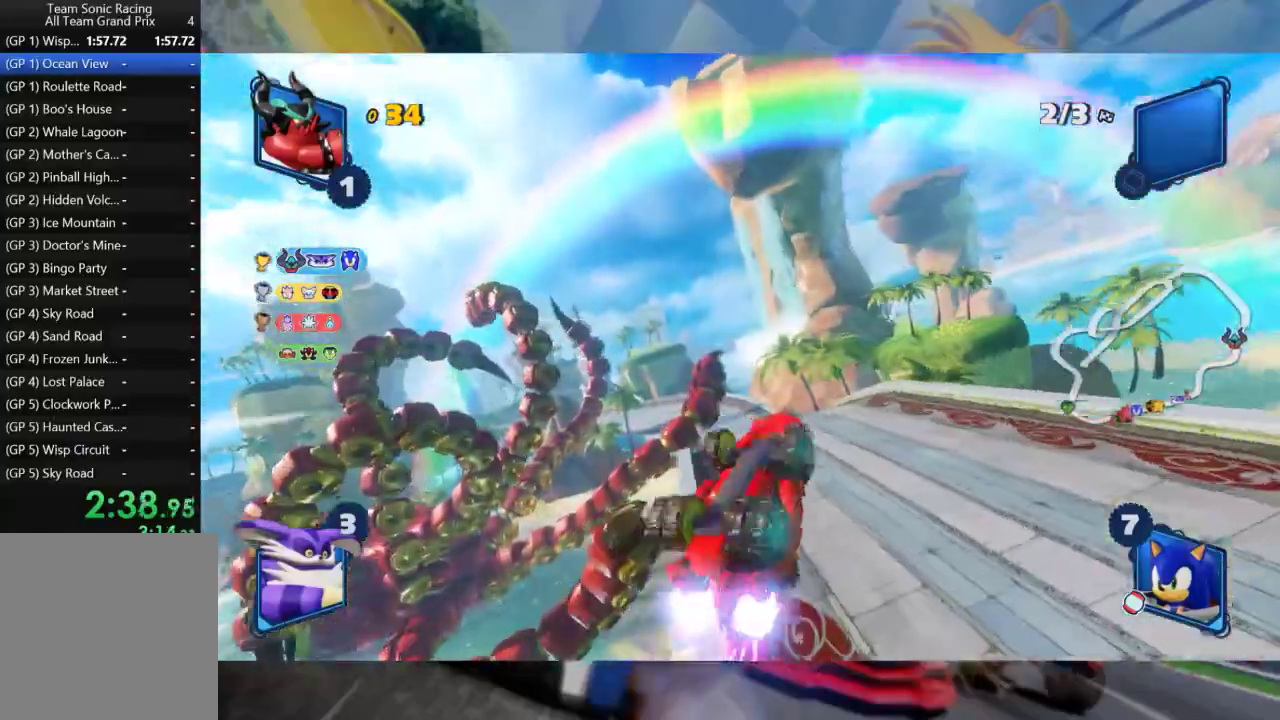
Gameplay with a controller (Xbox layout); each line is a JSON object with the inputs held at the frame after it (dt_ms = milliseconds from this image to that frame). "events" lists button and stick changes between this image and that frame as [ms after this image, input, new state], when the widget could be followed in between.
{"dt_ms": 500, "buttons": ["L2", "R2"], "left_stick": "left", "right_stick": "center", "events": [[267, "L2", "up"], [267, "left_stick", "left"], [367, "L2", "down"]]}
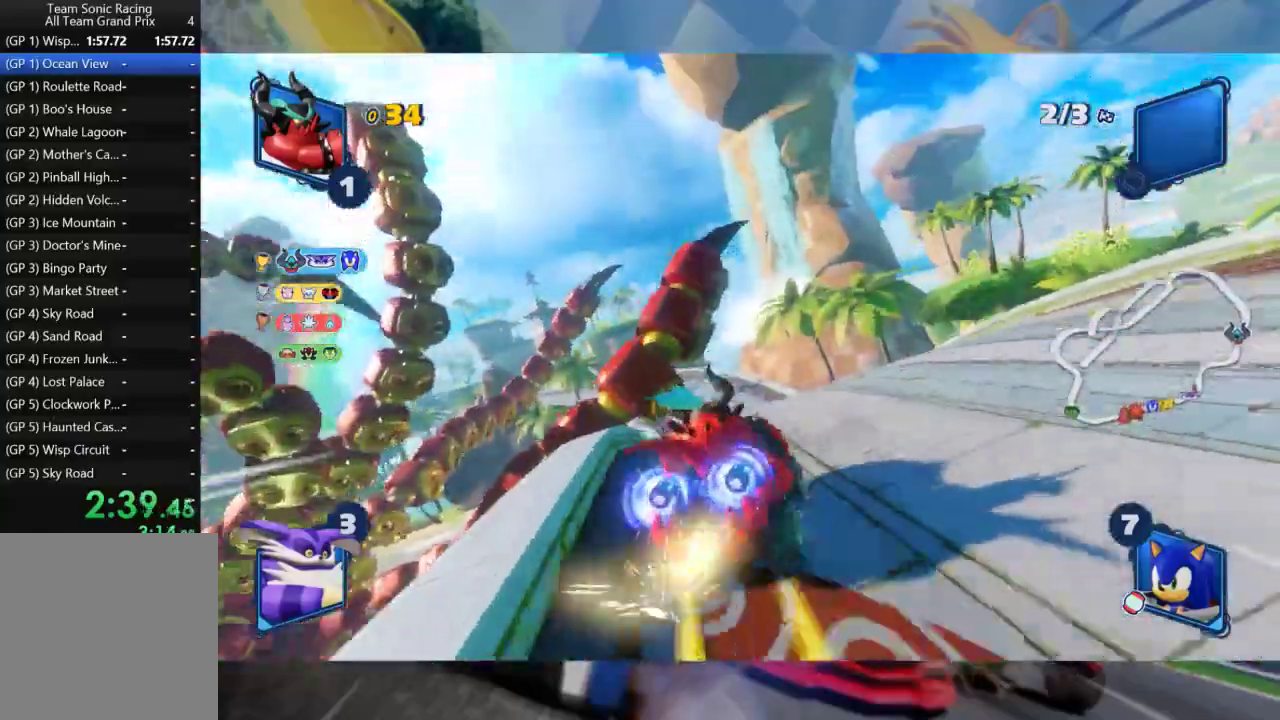
{"dt_ms": 500, "buttons": ["L2", "R2"], "left_stick": "left", "right_stick": "center", "events": [[50, "left_stick", "center"], [167, "right_stick", "right"], [217, "left_stick", "left"], [400, "right_stick", "center"]]}
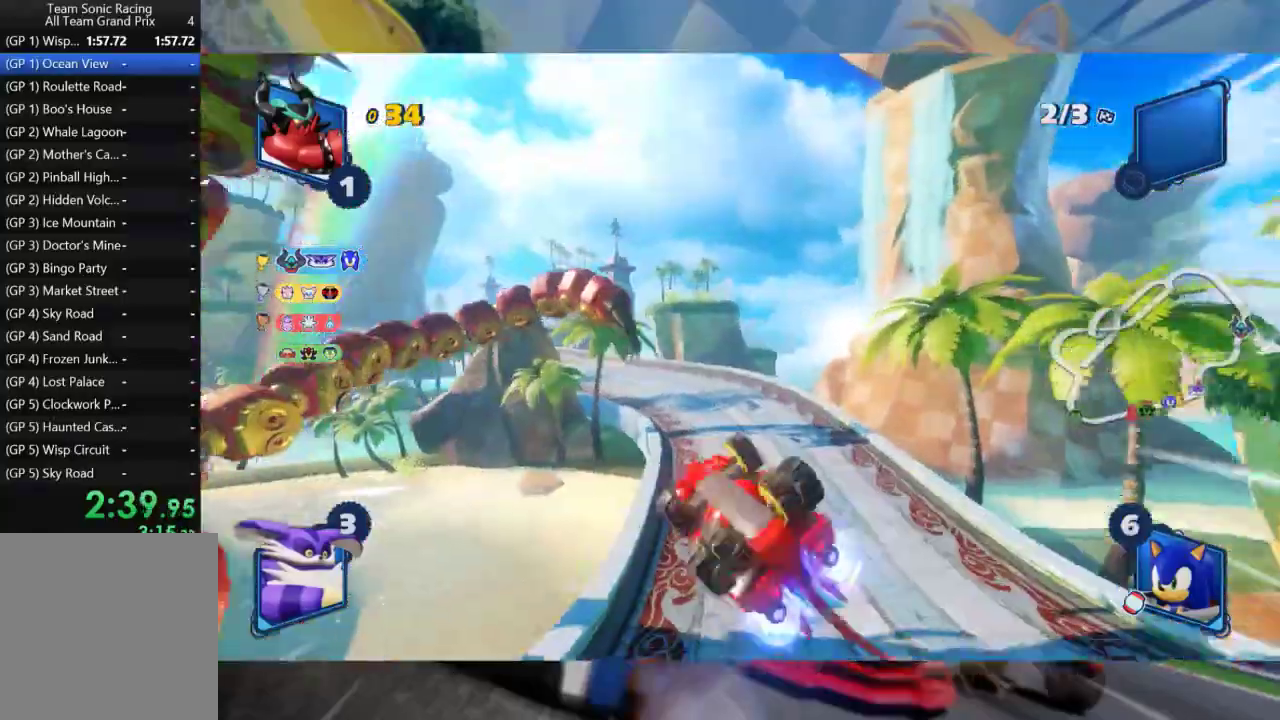
{"dt_ms": 500, "buttons": ["R2"], "left_stick": "left", "right_stick": "center", "events": [[483, "L2", "up"]]}
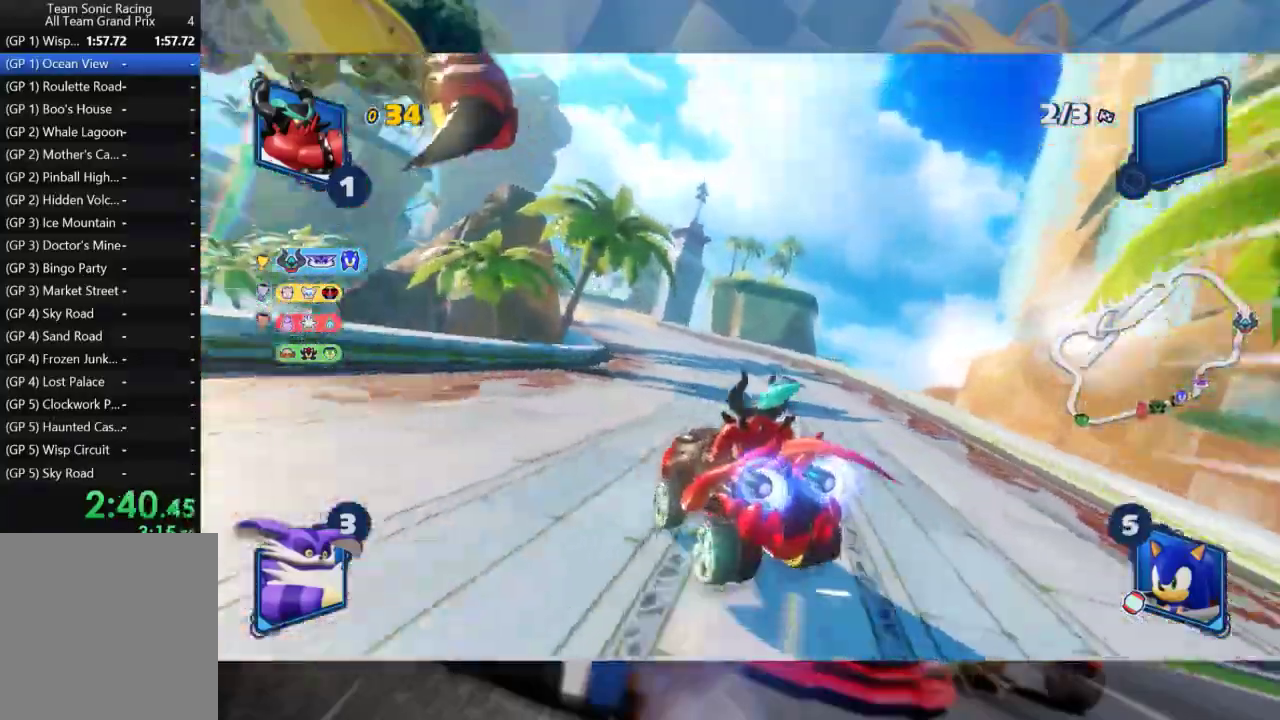
{"dt_ms": 500, "buttons": ["R2"], "left_stick": "left", "right_stick": "center", "events": []}
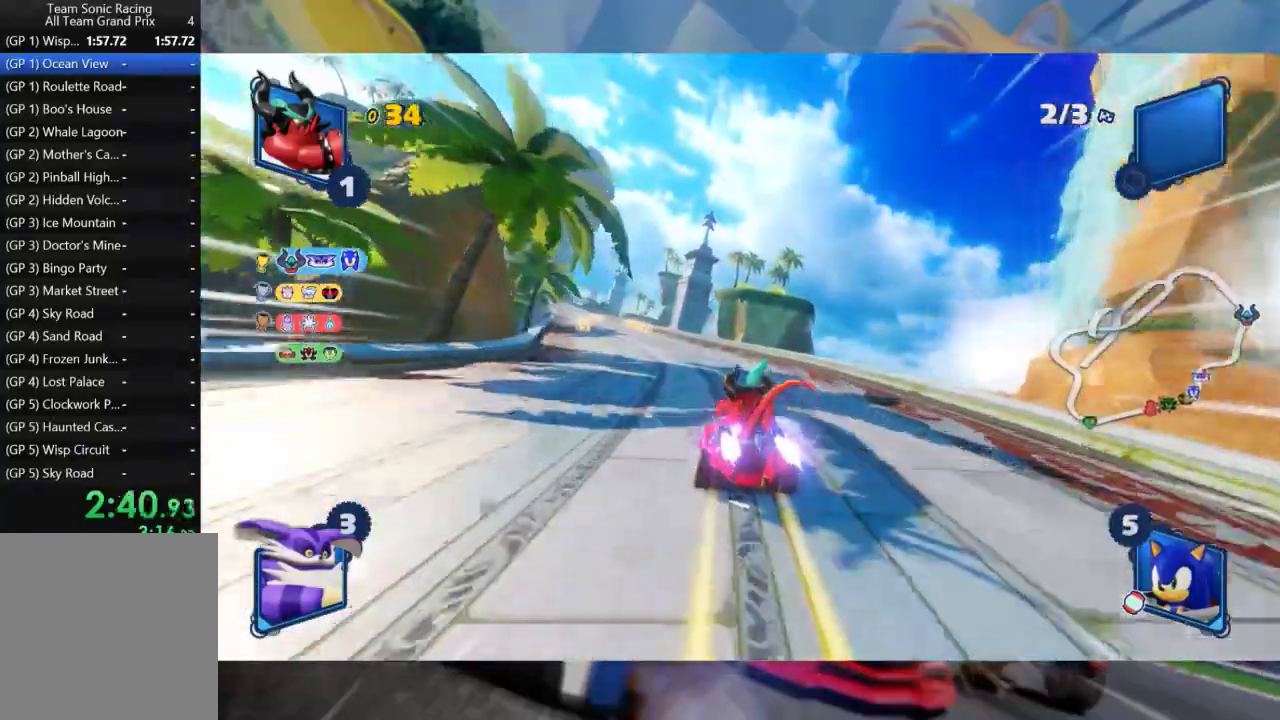
{"dt_ms": 500, "buttons": ["R2"], "left_stick": "center", "right_stick": "center", "events": [[400, "left_stick", "center"]]}
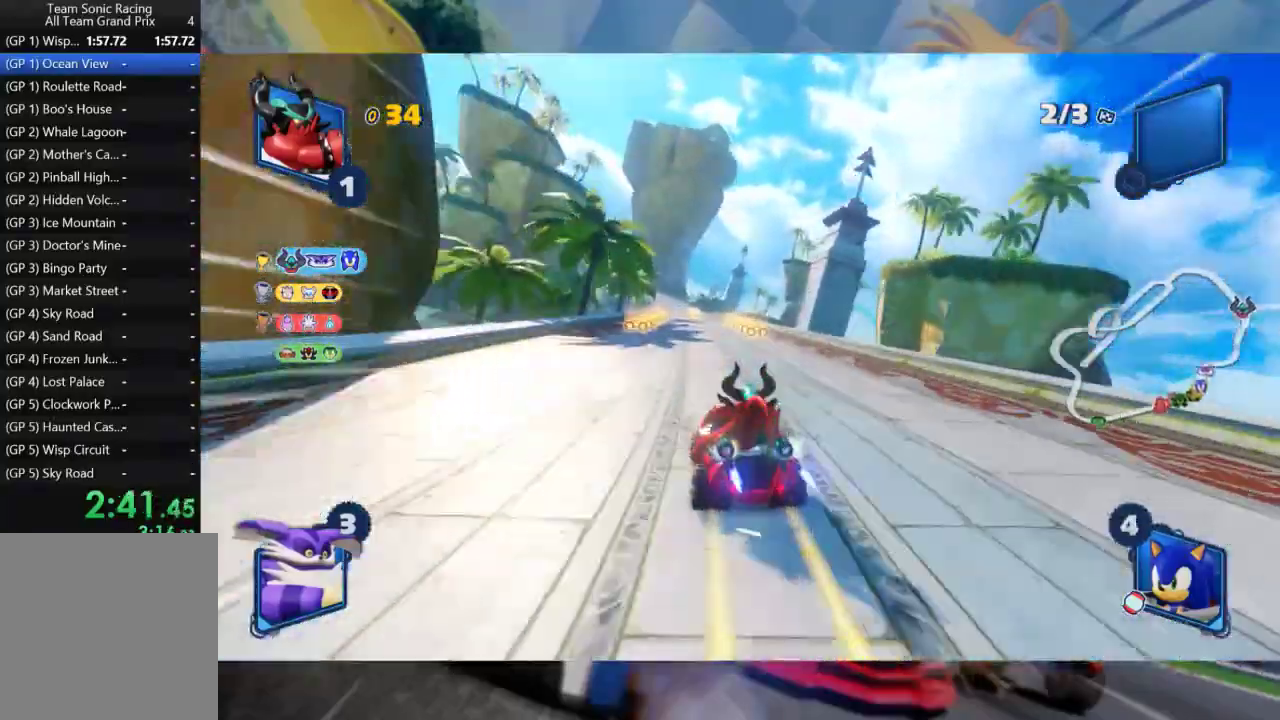
{"dt_ms": 500, "buttons": ["R2"], "left_stick": "right", "right_stick": "center", "events": [[83, "left_stick", "right"], [133, "B", "down"], [200, "left_stick", "center"], [233, "B", "up"], [450, "left_stick", "right"]]}
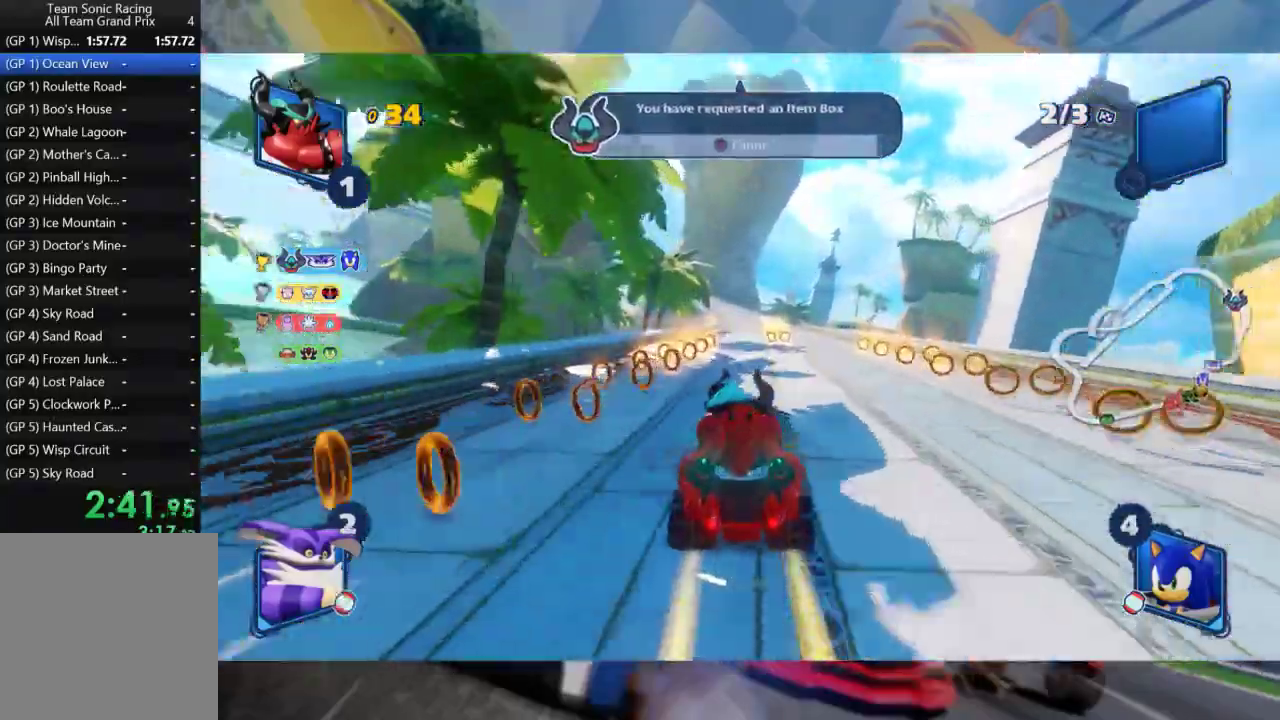
{"dt_ms": 500, "buttons": ["L2", "R2"], "left_stick": "right", "right_stick": "center", "events": [[300, "left_stick", "left"], [333, "L2", "down"], [417, "left_stick", "center"], [467, "left_stick", "right"]]}
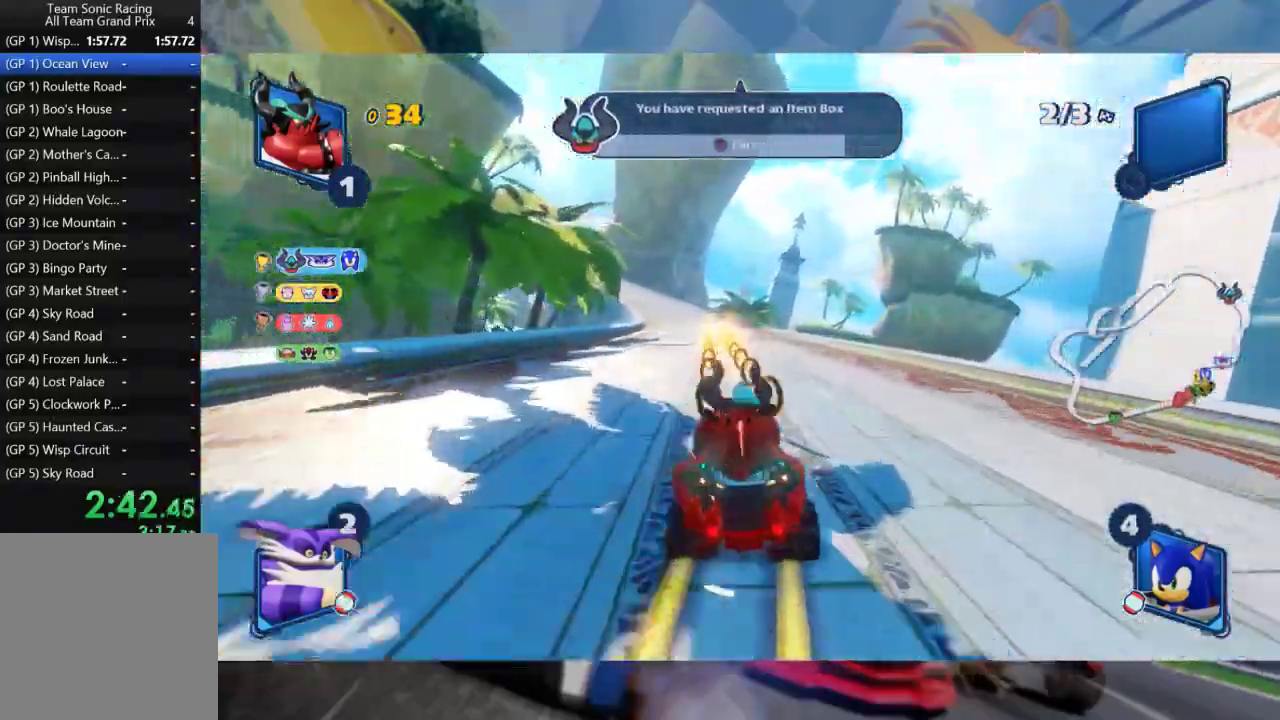
{"dt_ms": 500, "buttons": ["L2", "R2"], "left_stick": "right", "right_stick": "center", "events": [[50, "left_stick", "center"], [467, "left_stick", "right"]]}
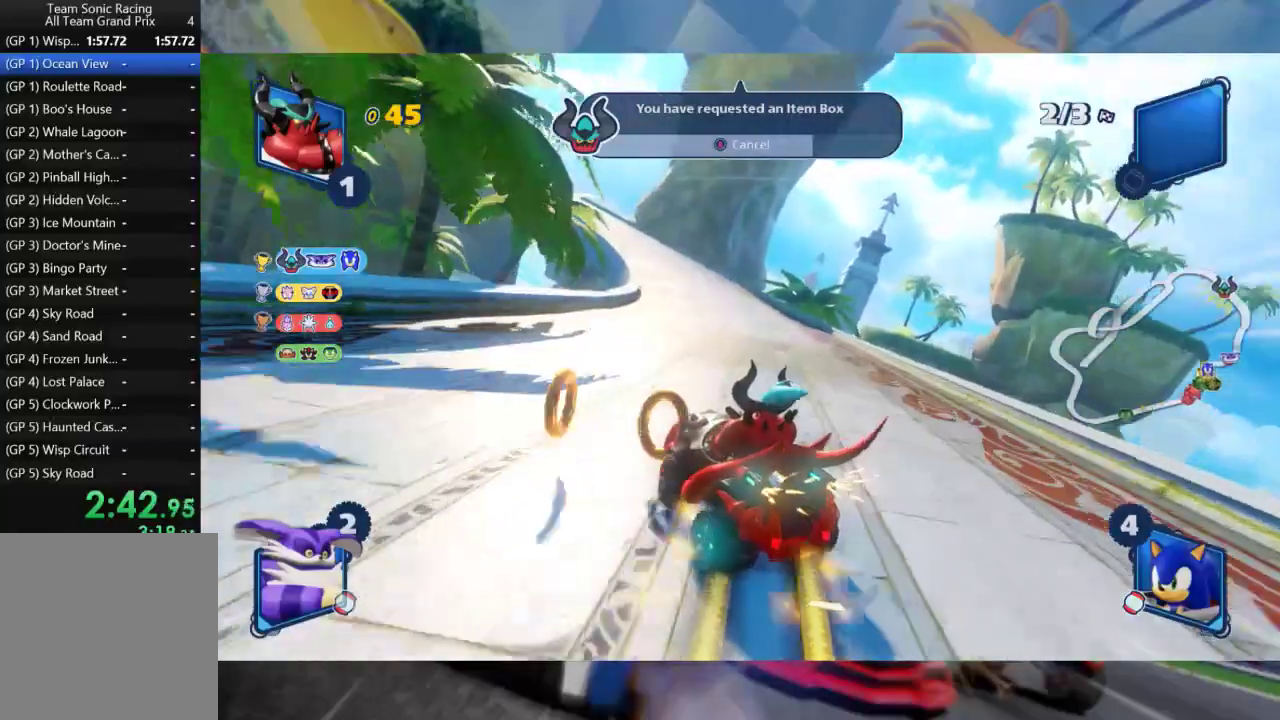
{"dt_ms": 500, "buttons": ["L2", "R2"], "left_stick": "center", "right_stick": "center", "events": [[433, "left_stick", "center"]]}
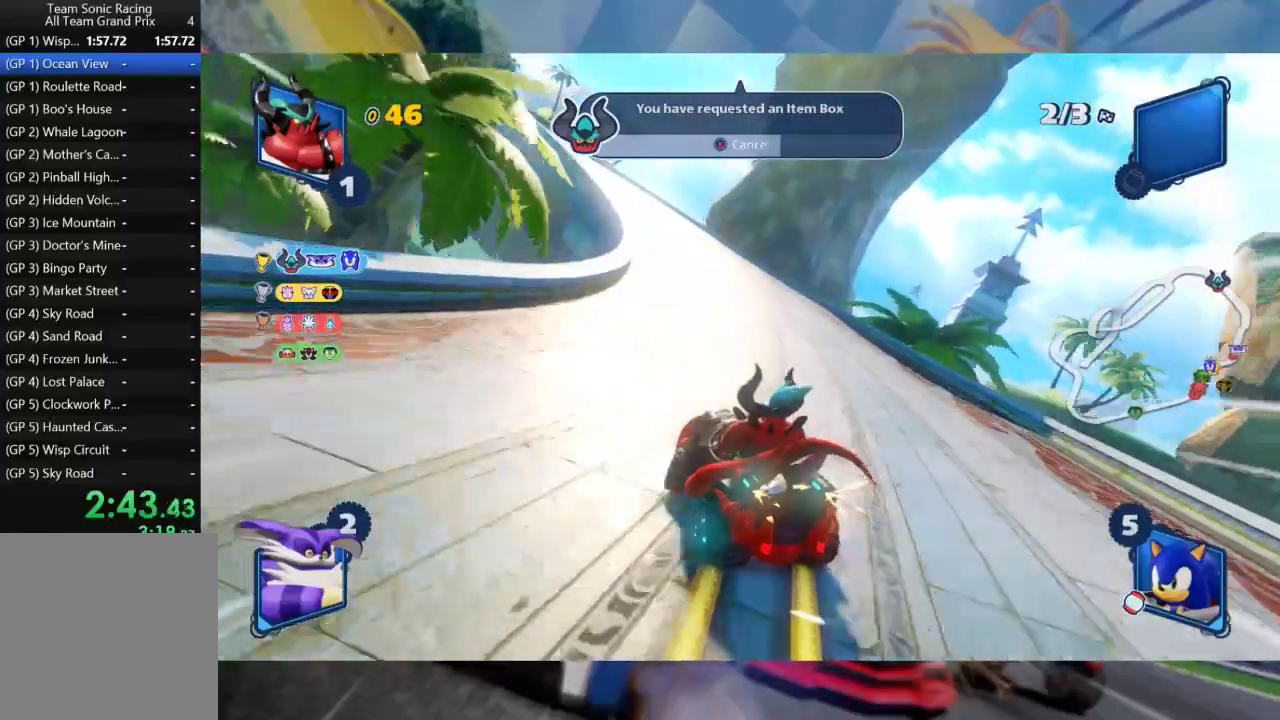
{"dt_ms": 500, "buttons": ["L2", "R2"], "left_stick": "left", "right_stick": "center", "events": [[117, "left_stick", "left"]]}
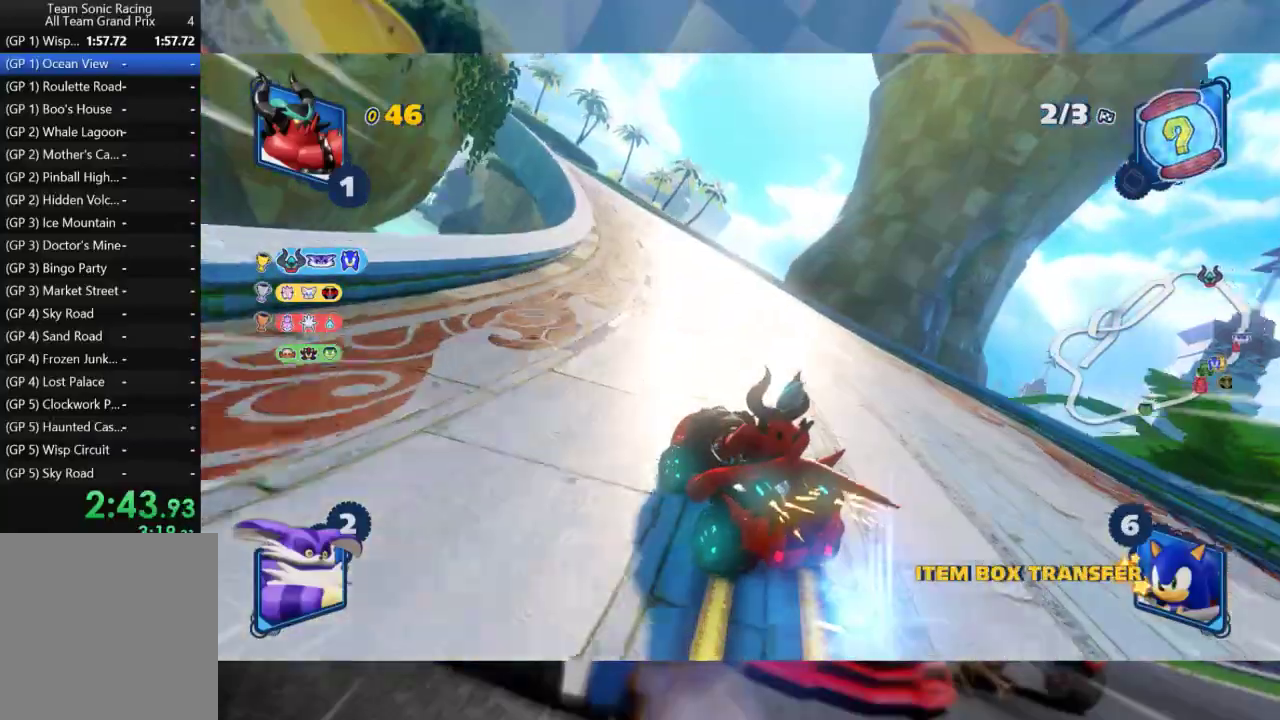
{"dt_ms": 500, "buttons": ["L2", "R2"], "left_stick": "left", "right_stick": "center", "events": [[150, "left_stick", "center"], [250, "left_stick", "left"]]}
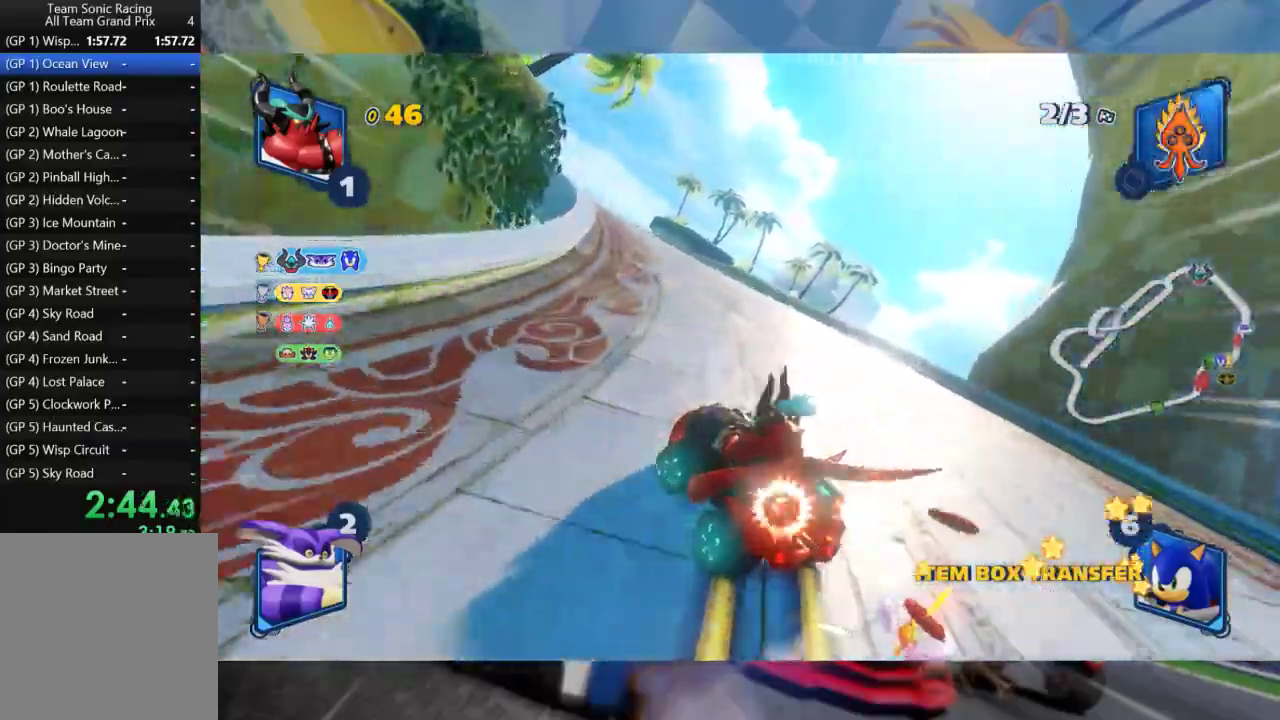
{"dt_ms": 500, "buttons": ["B", "L2", "R2"], "left_stick": "left", "right_stick": "center", "events": [[50, "left_stick", "center"], [150, "left_stick", "left"], [367, "left_stick", "center"], [483, "left_stick", "left"], [500, "B", "down"]]}
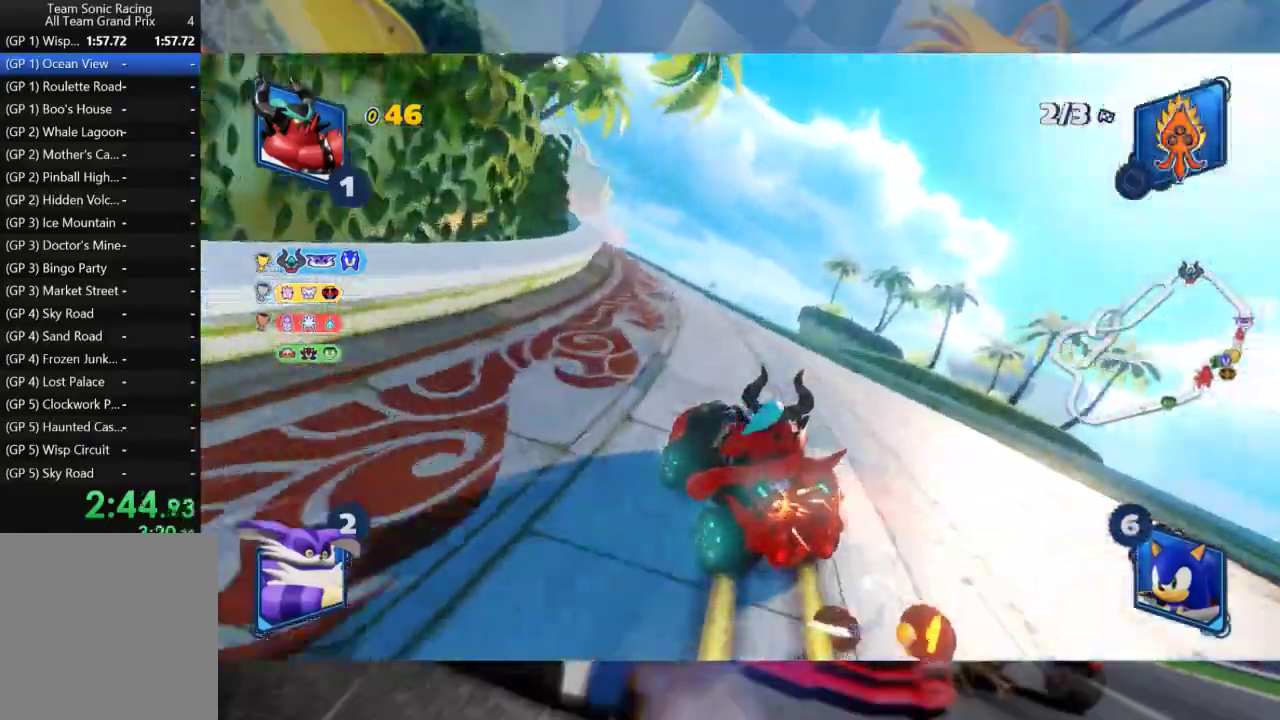
{"dt_ms": 500, "buttons": ["B", "L2", "R2"], "left_stick": "left", "right_stick": "center", "events": [[150, "B", "up"], [217, "left_stick", "center"], [350, "left_stick", "left"], [433, "B", "down"]]}
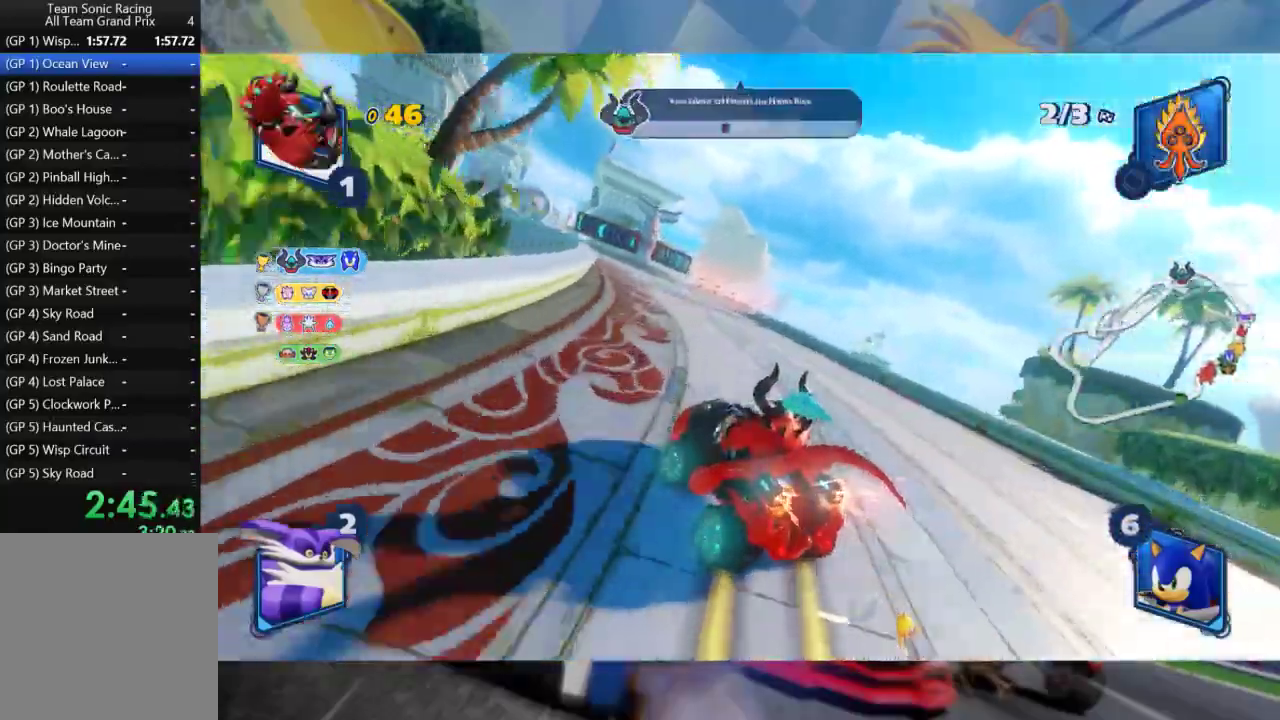
{"dt_ms": 500, "buttons": ["L2", "R2"], "left_stick": "center", "right_stick": "center", "events": [[33, "B", "up"], [50, "left_stick", "center"]]}
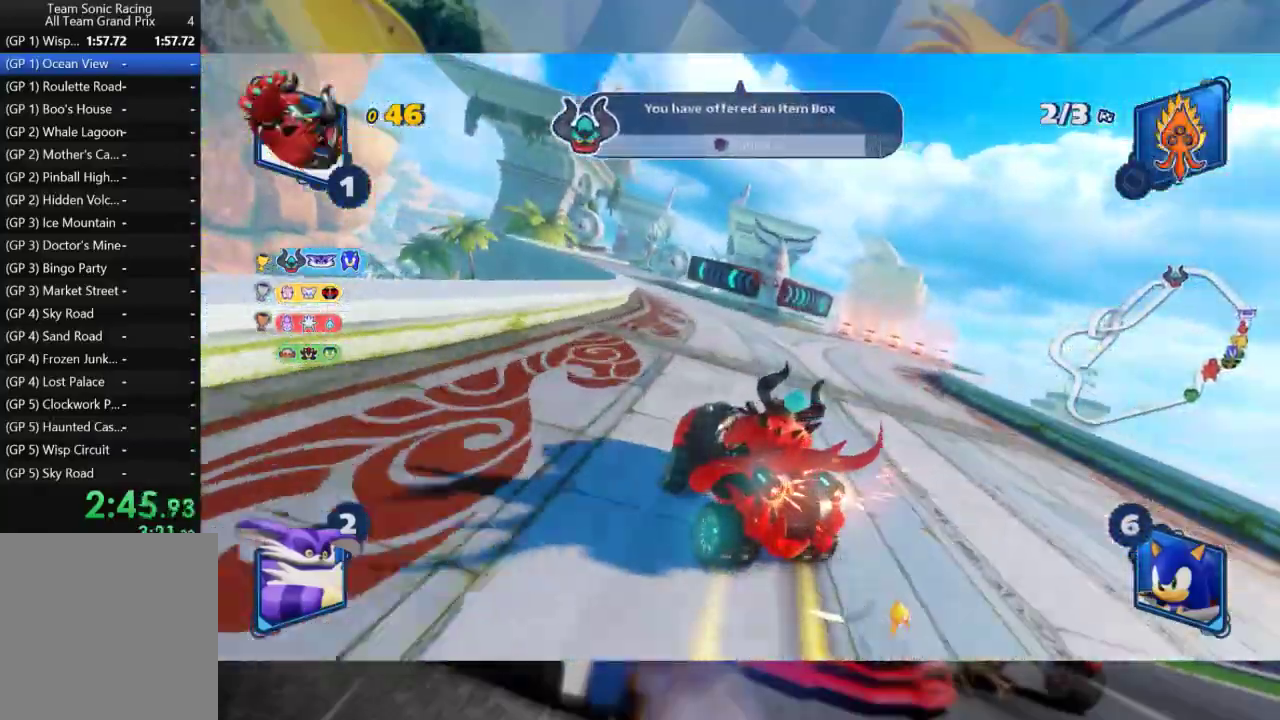
{"dt_ms": 500, "buttons": ["L2", "R2"], "left_stick": "right", "right_stick": "center", "events": [[67, "left_stick", "left"], [183, "left_stick", "center"], [333, "left_stick", "right"]]}
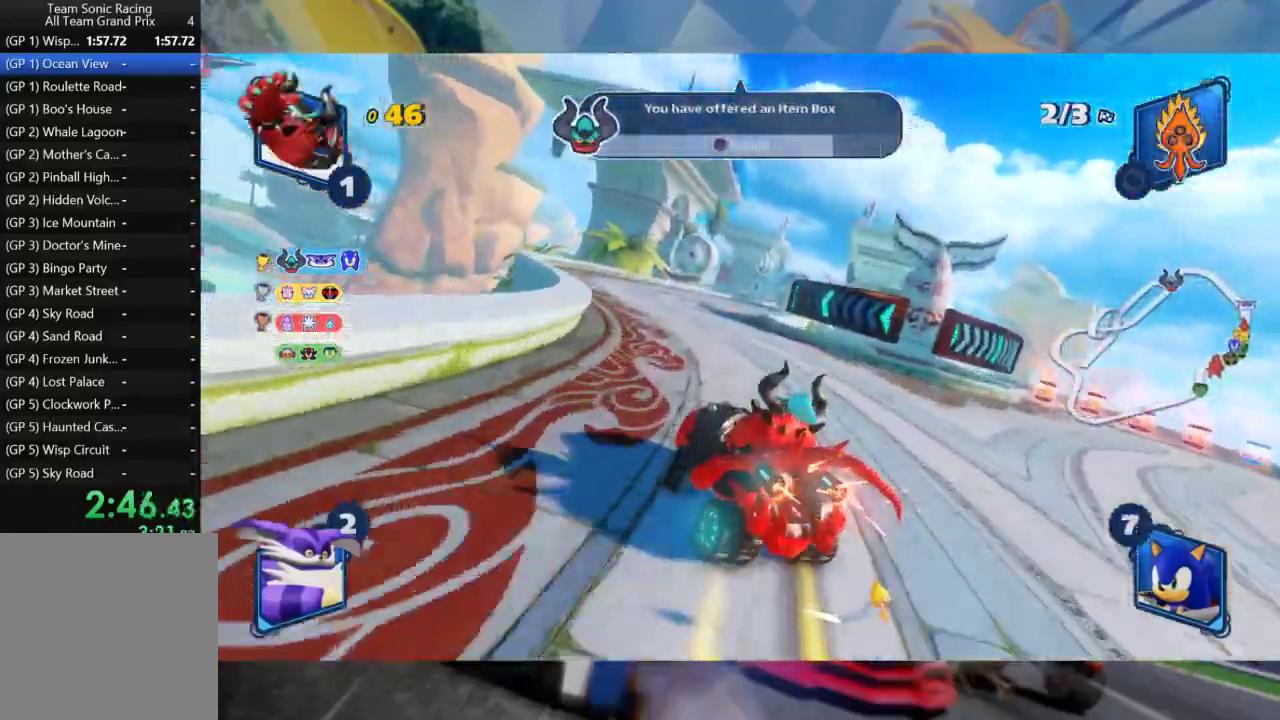
{"dt_ms": 500, "buttons": ["L2", "R2"], "left_stick": "right", "right_stick": "center", "events": [[217, "left_stick", "center"], [383, "left_stick", "right"]]}
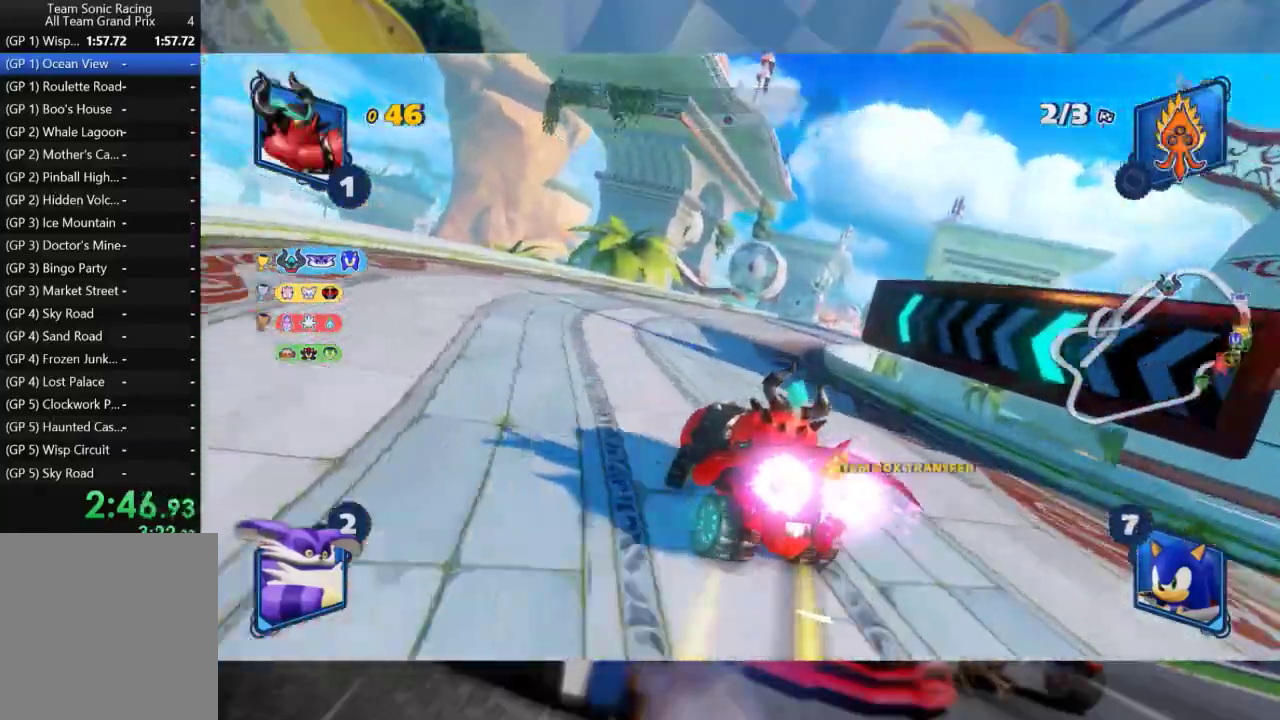
{"dt_ms": 500, "buttons": ["L2", "R2"], "left_stick": "left", "right_stick": "center", "events": [[17, "left_stick", "center"], [150, "left_stick", "right"], [217, "L2", "up"], [317, "L2", "down"], [367, "left_stick", "center"], [417, "left_stick", "left"]]}
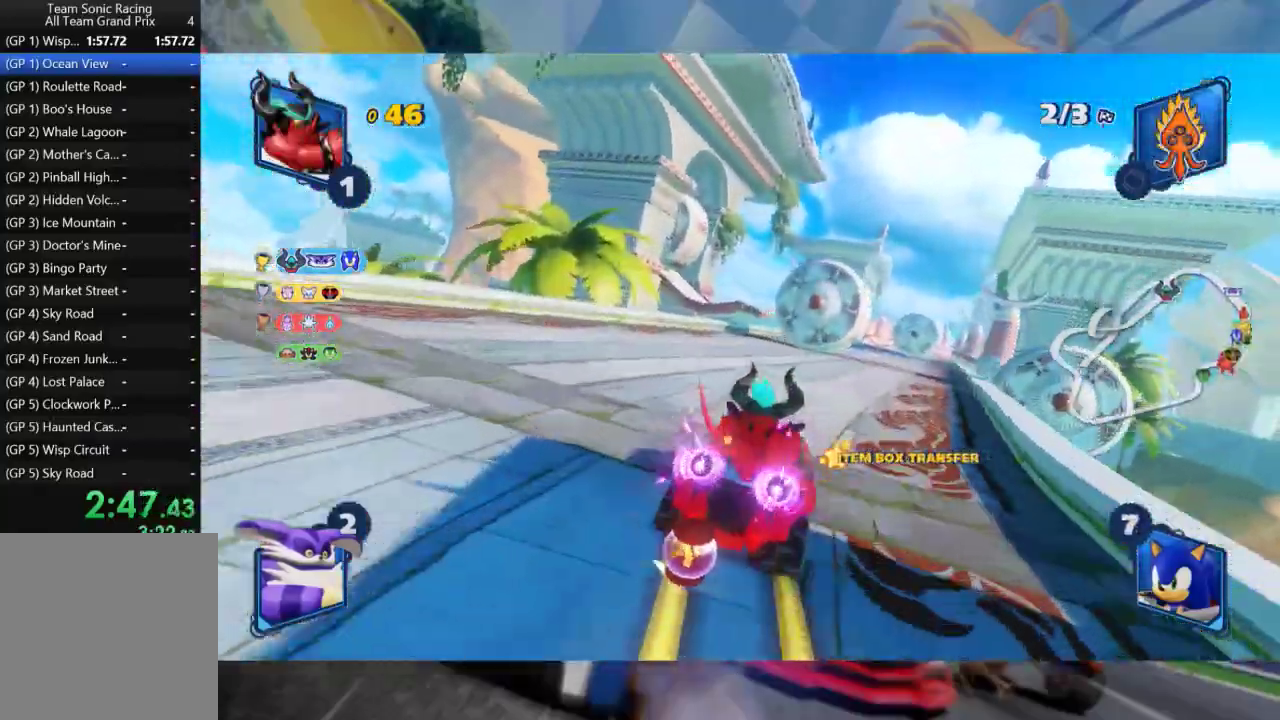
{"dt_ms": 500, "buttons": ["L2", "R2"], "left_stick": "center", "right_stick": "center", "events": [[67, "left_stick", "center"]]}
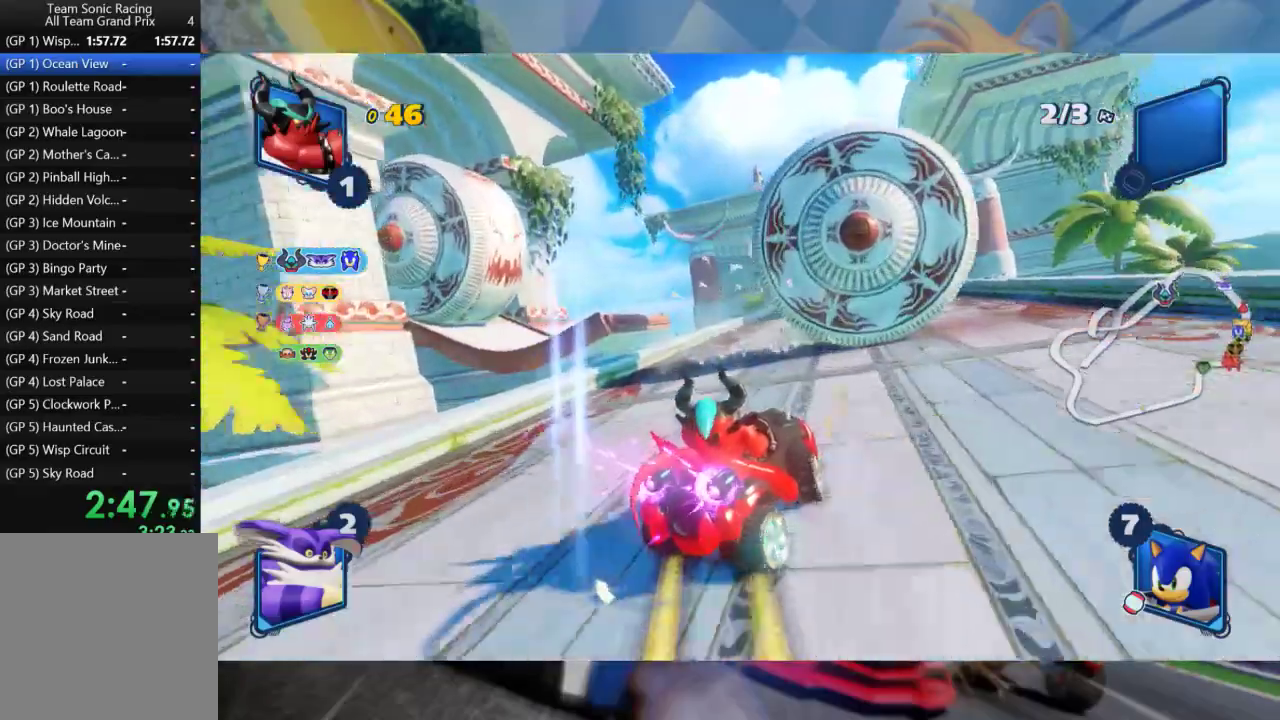
{"dt_ms": 500, "buttons": ["L2", "R2"], "left_stick": "left", "right_stick": "center", "events": [[67, "left_stick", "left"], [333, "left_stick", "center"], [400, "left_stick", "left"]]}
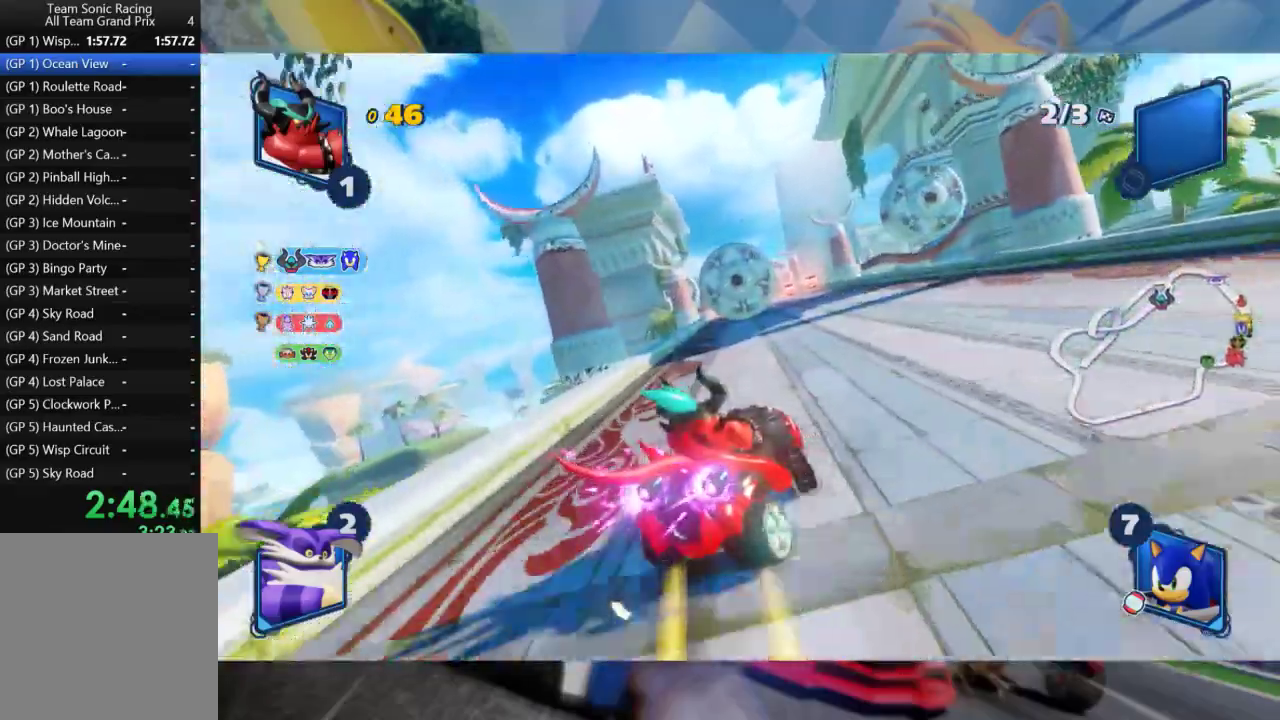
{"dt_ms": 500, "buttons": ["L2", "R2"], "left_stick": "left", "right_stick": "center", "events": [[33, "left_stick", "center"], [117, "left_stick", "left"], [383, "left_stick", "center"], [450, "left_stick", "left"]]}
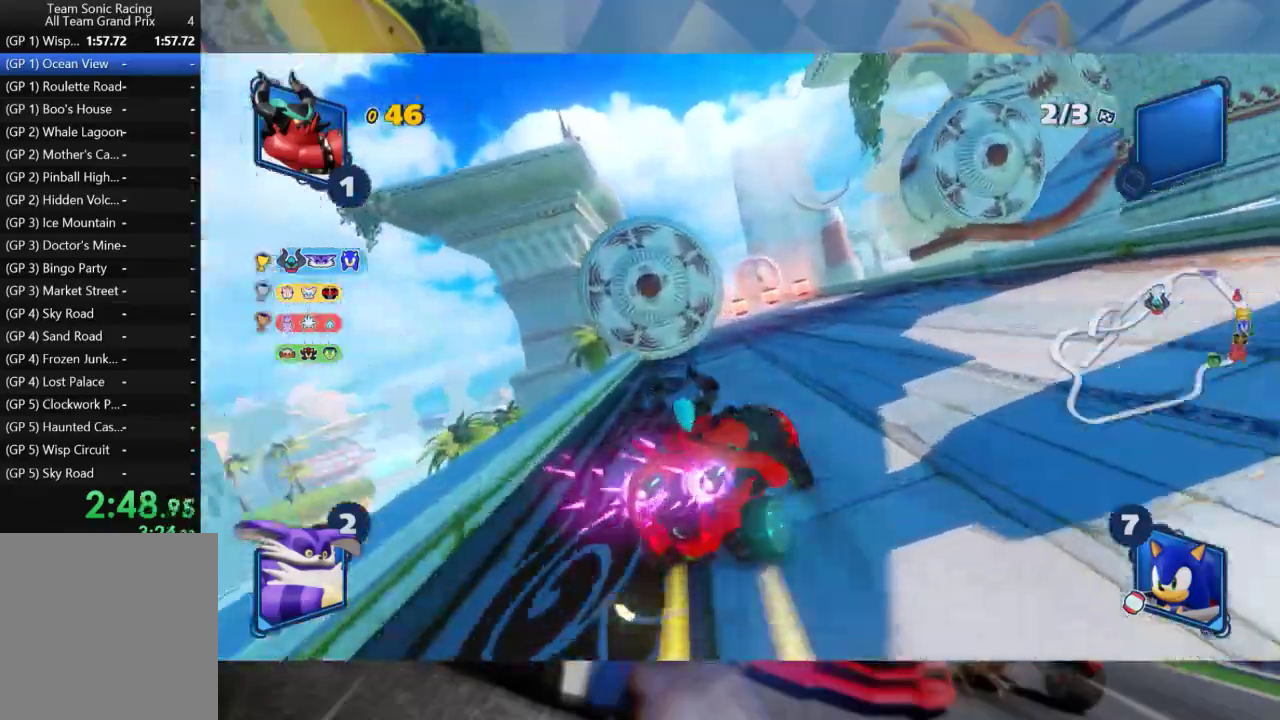
{"dt_ms": 500, "buttons": ["L2", "R2"], "left_stick": "center", "right_stick": "center", "events": [[233, "left_stick", "center"]]}
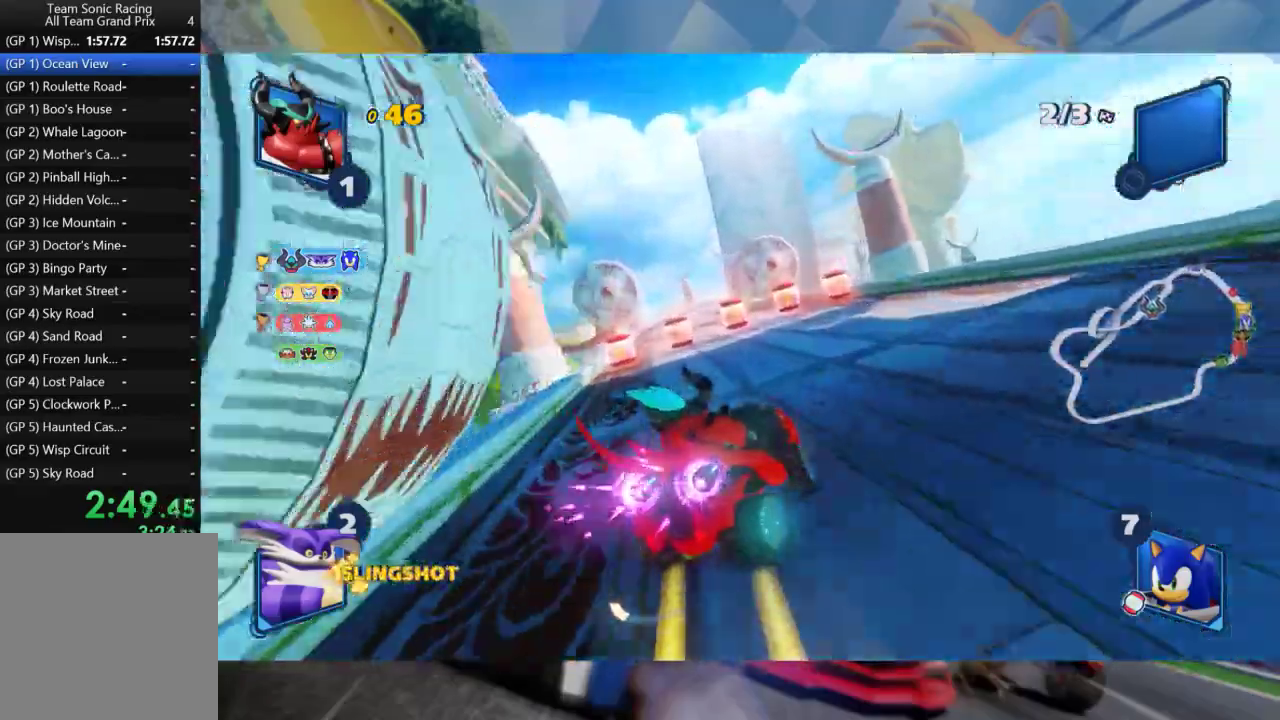
{"dt_ms": 500, "buttons": ["L2", "R2"], "left_stick": "left", "right_stick": "center", "events": [[50, "left_stick", "left"]]}
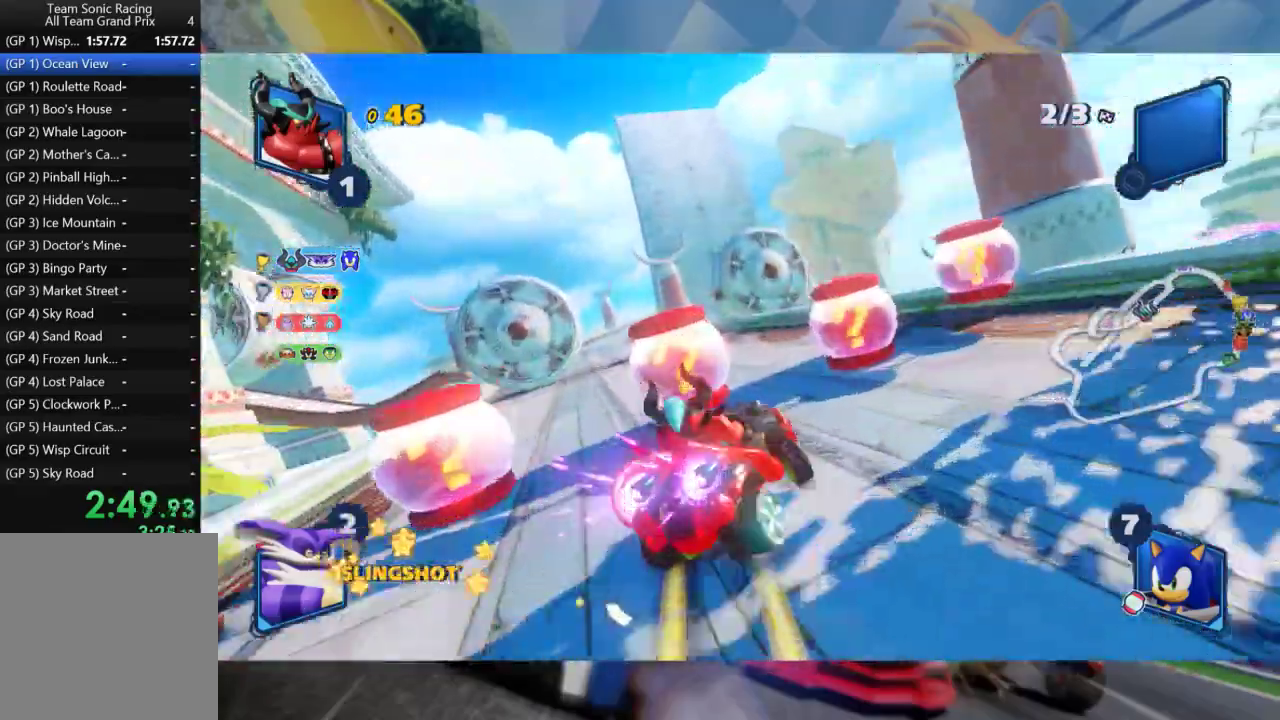
{"dt_ms": 500, "buttons": ["R2"], "left_stick": "left", "right_stick": "center", "events": [[83, "L2", "up"]]}
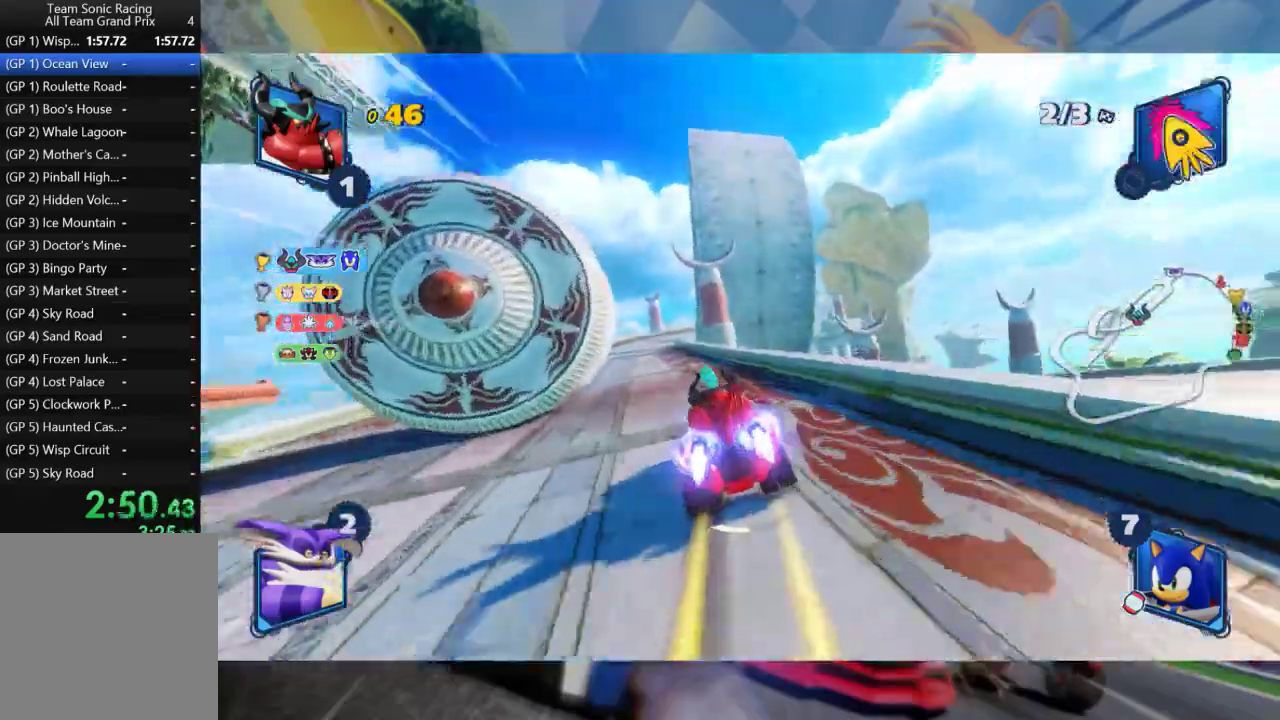
{"dt_ms": 1000, "buttons": ["L2", "R2"], "left_stick": "right", "right_stick": "center", "events": [[267, "left_stick", "right"], [317, "L2", "down"], [433, "left_stick", "center"], [783, "left_stick", "right"]]}
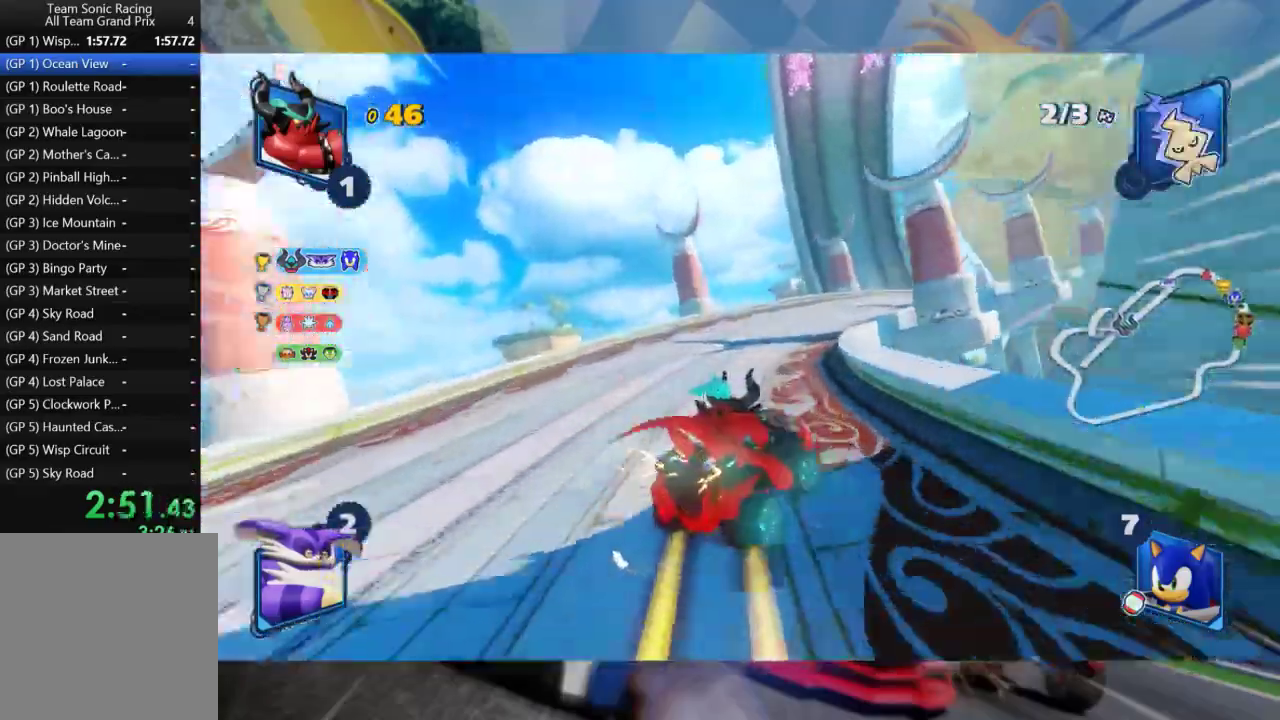
{"dt_ms": 500, "buttons": ["L2", "R2"], "left_stick": "right", "right_stick": "center", "events": [[67, "left_stick", "center"], [167, "left_stick", "right"]]}
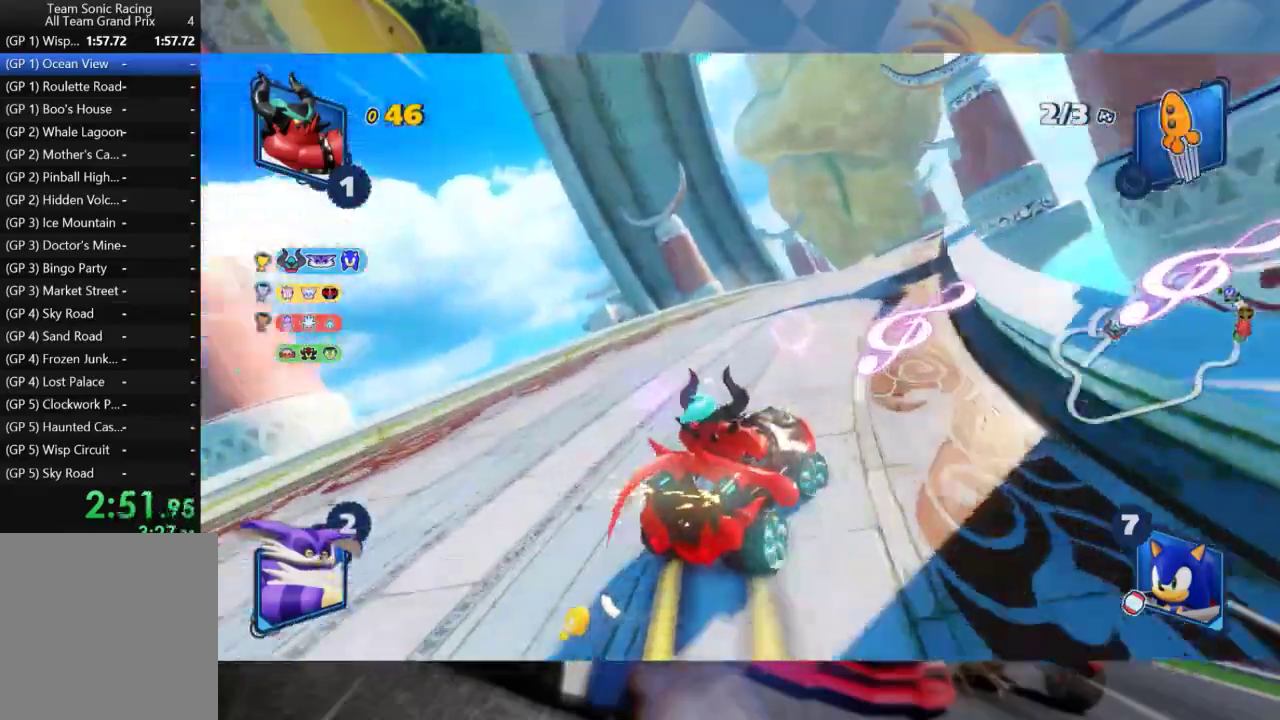
{"dt_ms": 500, "buttons": ["L2", "R2"], "left_stick": "left", "right_stick": "center", "events": [[133, "left_stick", "center"], [233, "left_stick", "left"], [367, "left_stick", "center"], [433, "left_stick", "left"]]}
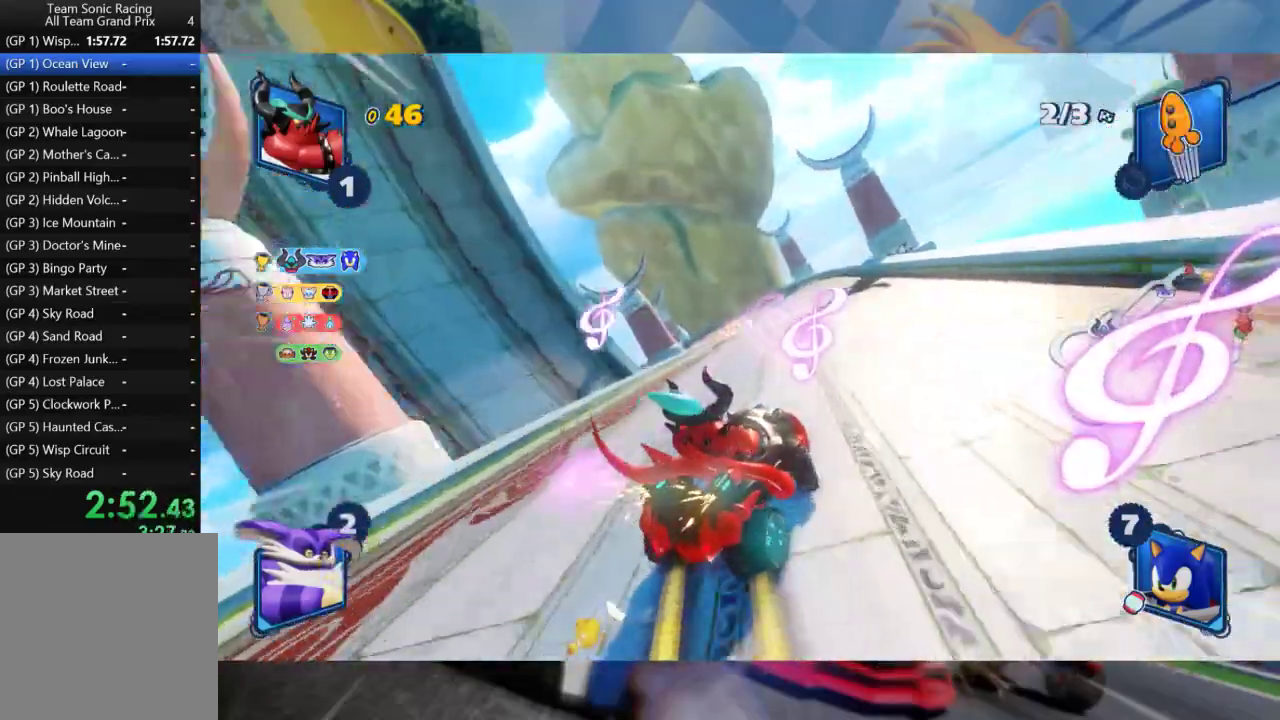
{"dt_ms": 500, "buttons": ["L2", "R2"], "left_stick": "left", "right_stick": "center", "events": [[317, "L2", "up"], [417, "L2", "down"]]}
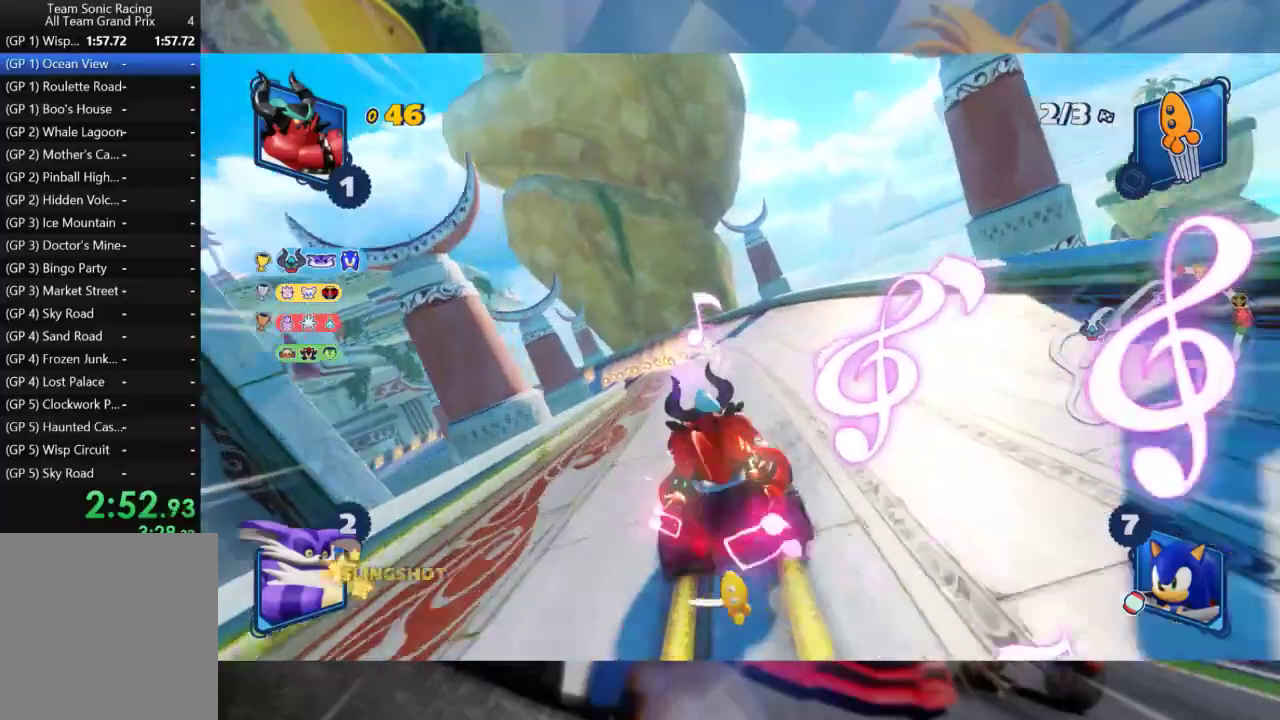
{"dt_ms": 500, "buttons": ["L2", "R2"], "left_stick": "left", "right_stick": "center", "events": [[83, "left_stick", "center"], [333, "B", "down"], [417, "left_stick", "left"], [433, "B", "up"]]}
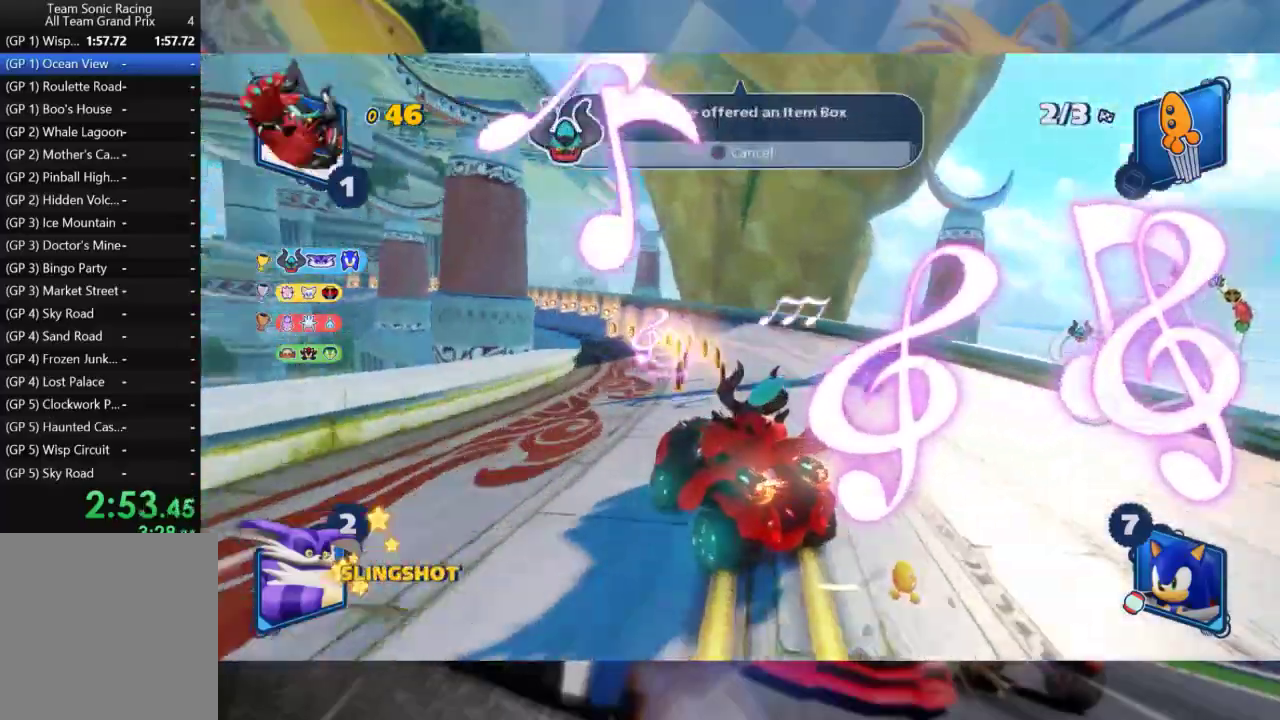
{"dt_ms": 500, "buttons": ["L2", "R2"], "left_stick": "left", "right_stick": "center", "events": []}
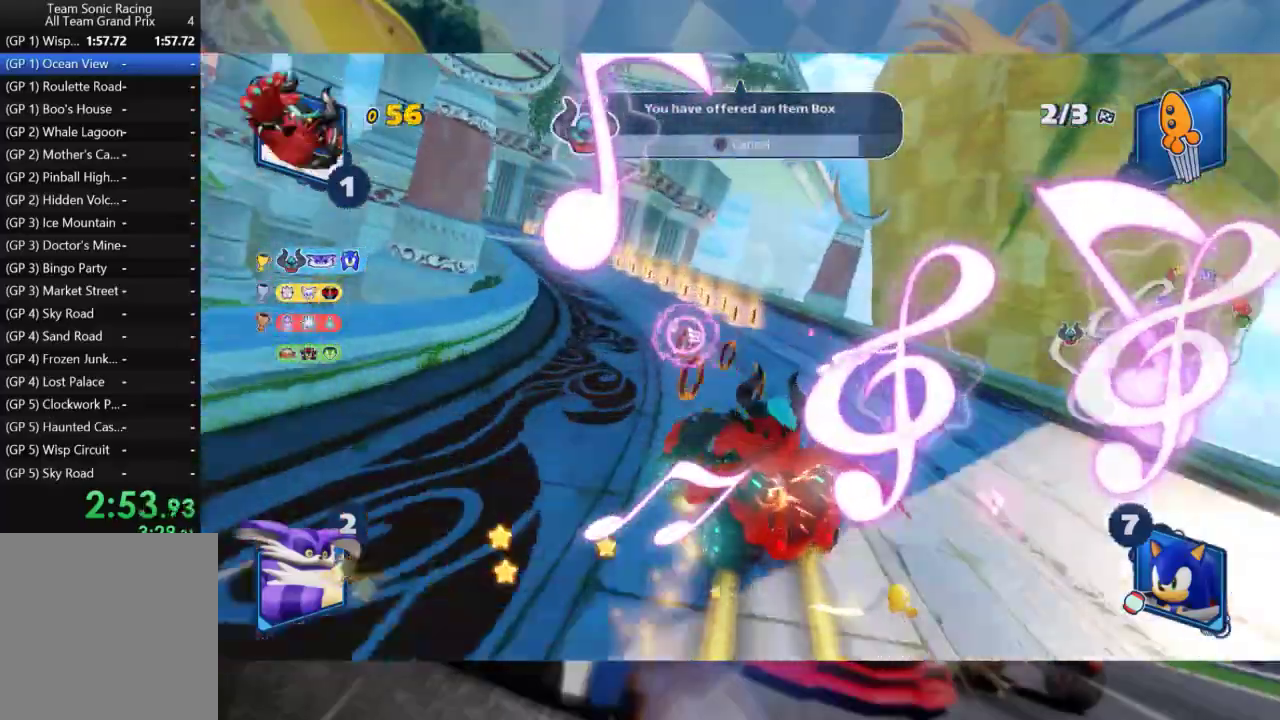
{"dt_ms": 500, "buttons": ["L2", "R2"], "left_stick": "left", "right_stick": "center", "events": []}